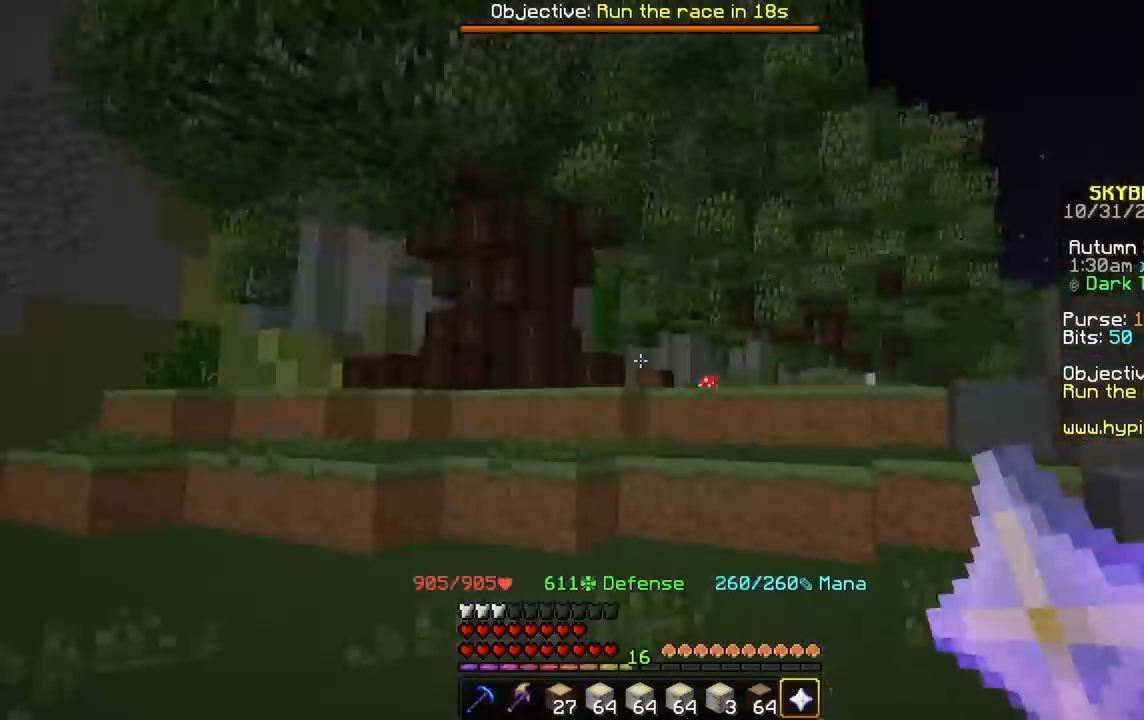
Gameplay with keyboard and mouse; each line is a JSON object with the keys and mouse buttons held at the frame after it. "events" lists presses ("down") and releases ("up") of "a", "d", "s", "space", "w", "mouse_left" and "mouse_right" between this image and that frame as [ms after this image, input, new state], when the widget could be followed in between. "mouse_left", "mouse_right" = the "left", "right" buttons of the "mouse" list. No other keys are recorded. Fast repeated clicks can show as one long hold. Mouse movement is not recorded.
{"keys": ["w"], "mouse": [], "events": [[134, "w", "down"]]}
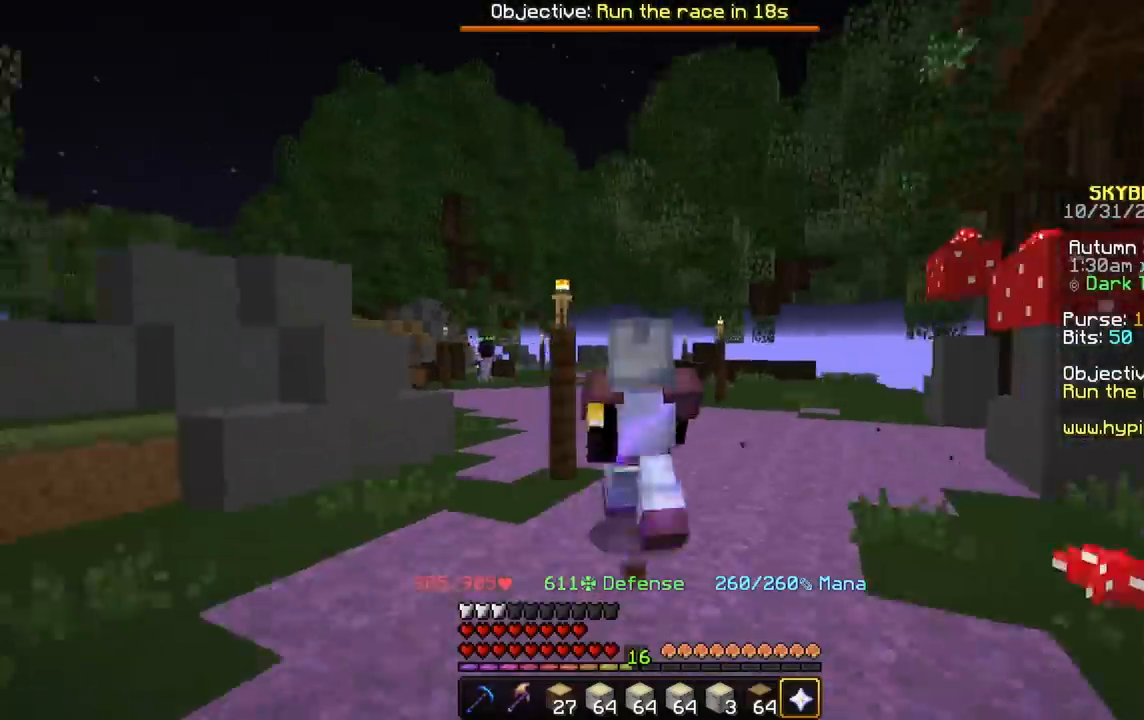
{"keys": ["w"], "mouse": [], "events": []}
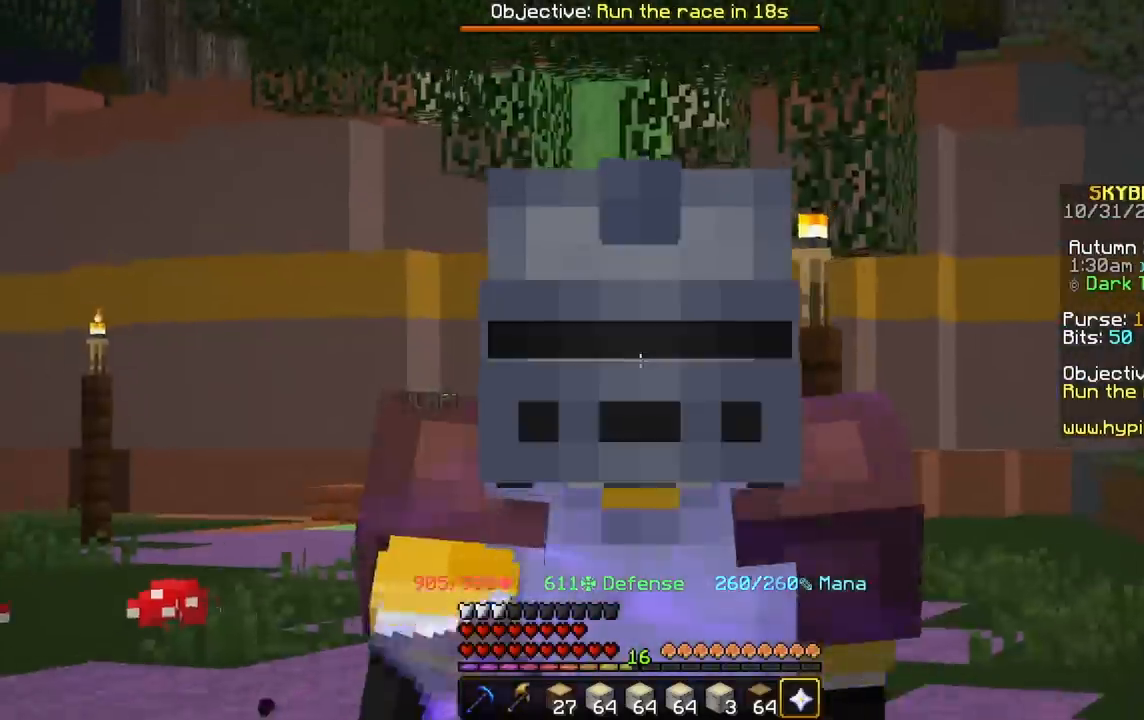
{"keys": ["w"], "mouse": [], "events": []}
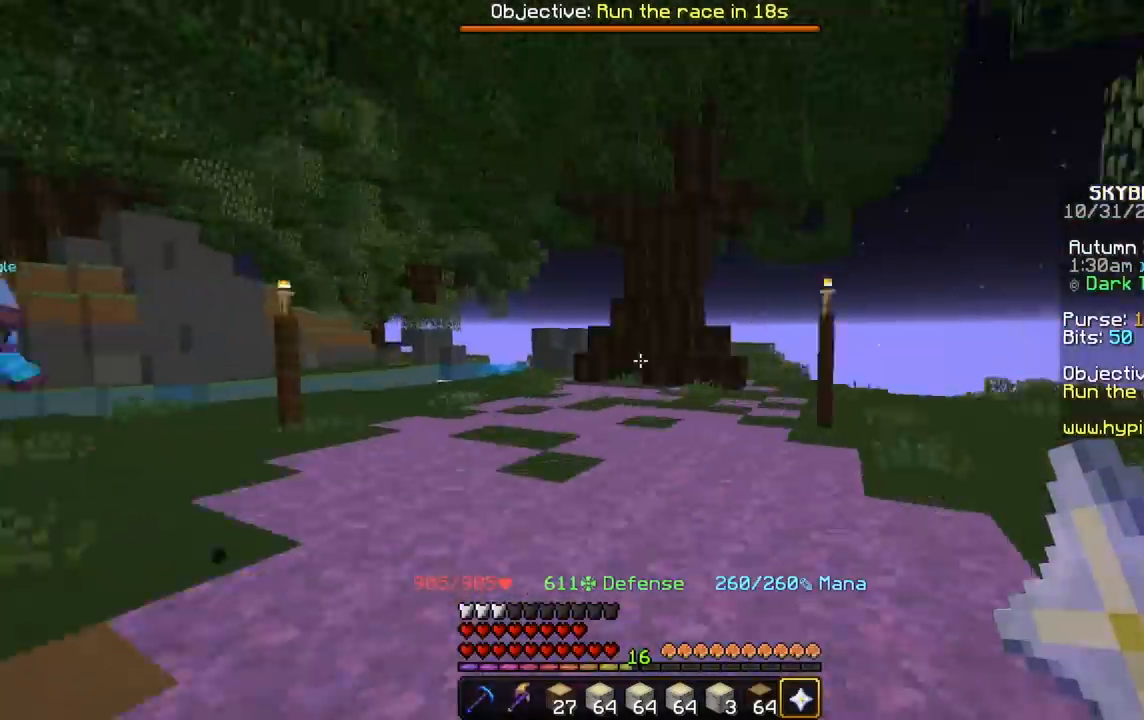
{"keys": ["w"], "mouse": [], "events": []}
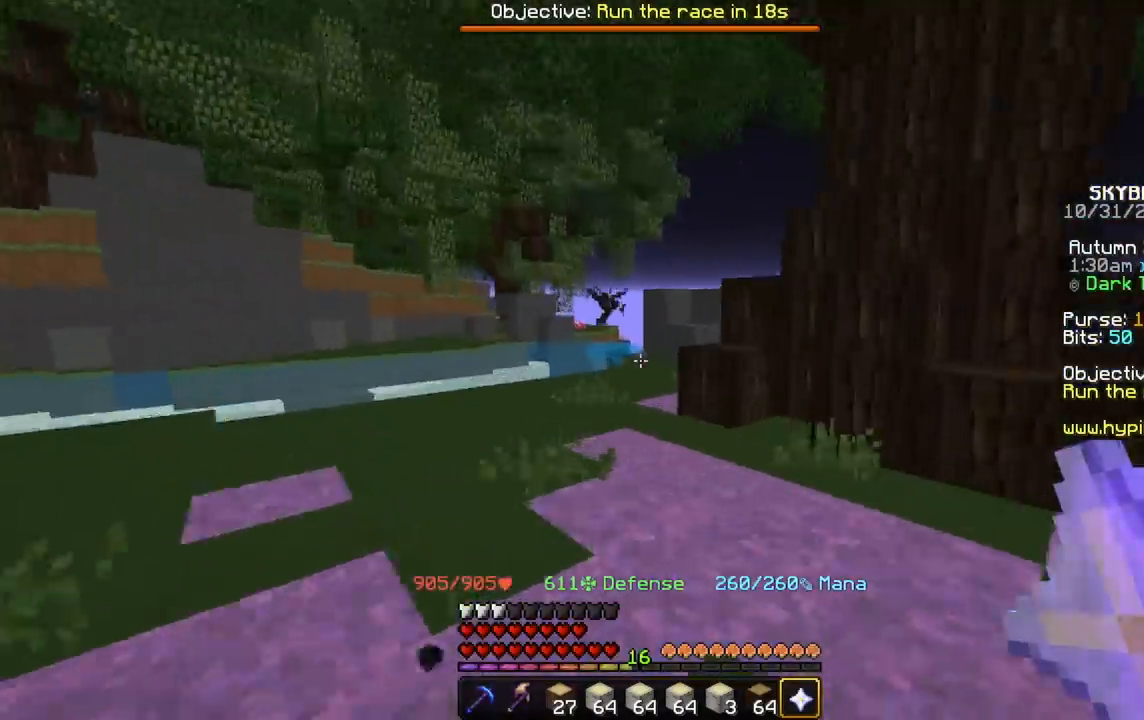
{"keys": ["w"], "mouse": [], "events": []}
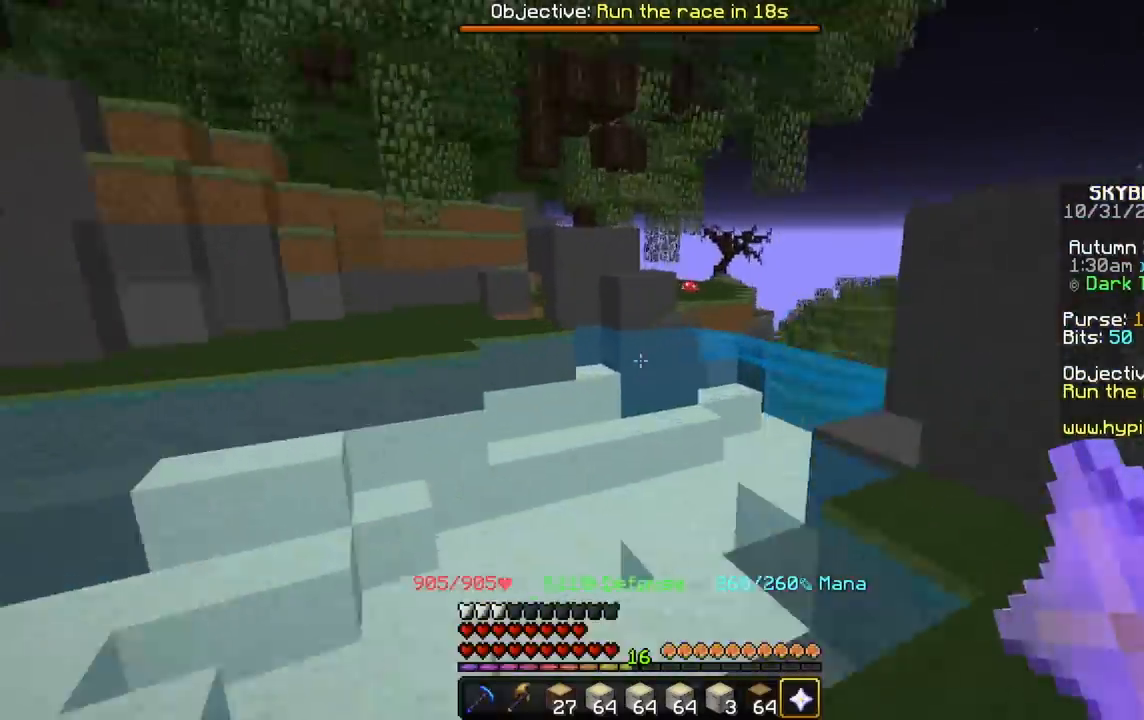
{"keys": ["space", "w"], "mouse": [], "events": [[133, "space", "down"]]}
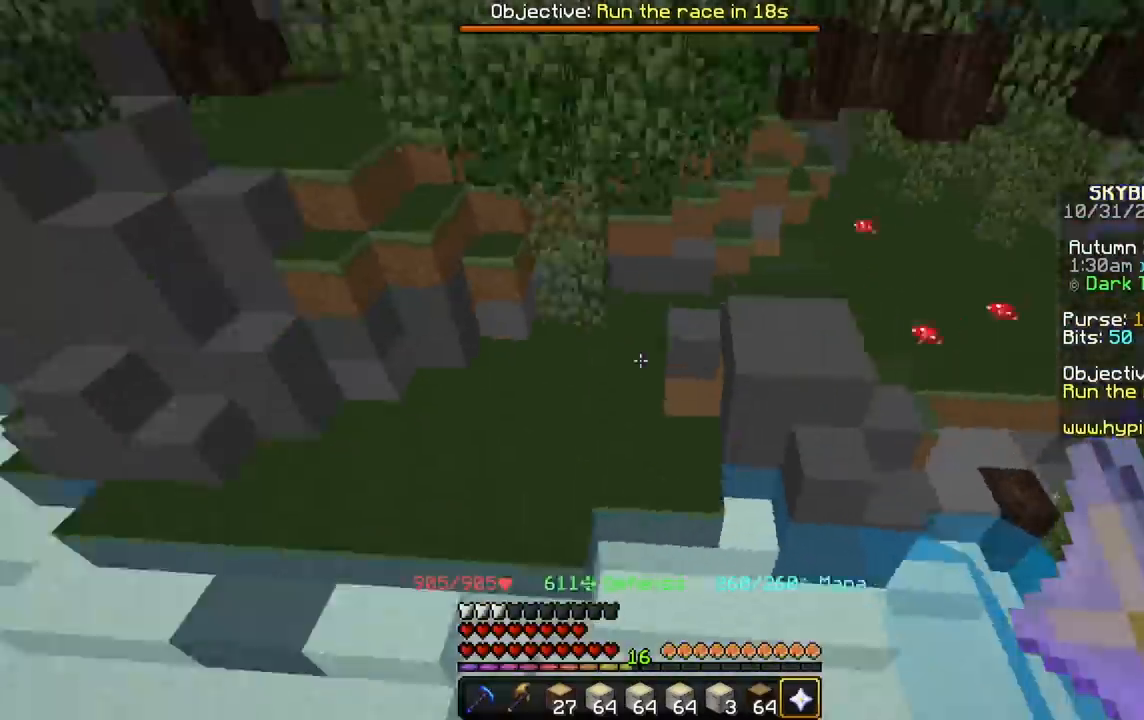
{"keys": ["space", "w"], "mouse": [], "events": []}
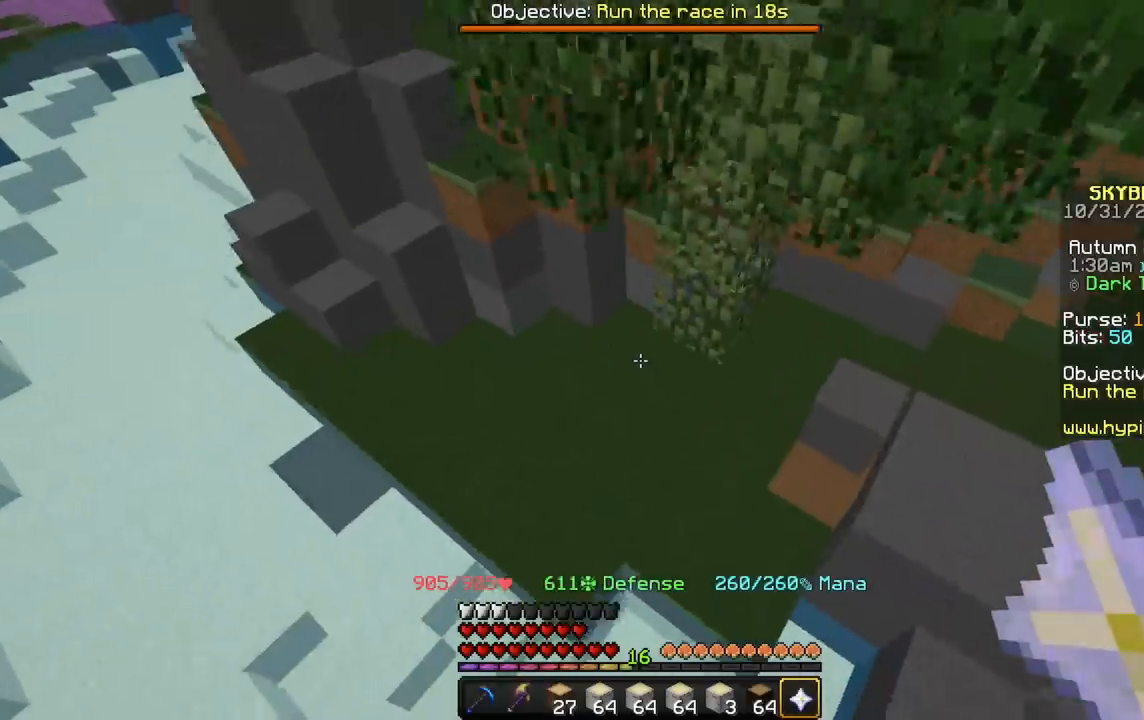
{"keys": [], "mouse": [], "events": [[100, "space", "up"], [433, "w", "up"]]}
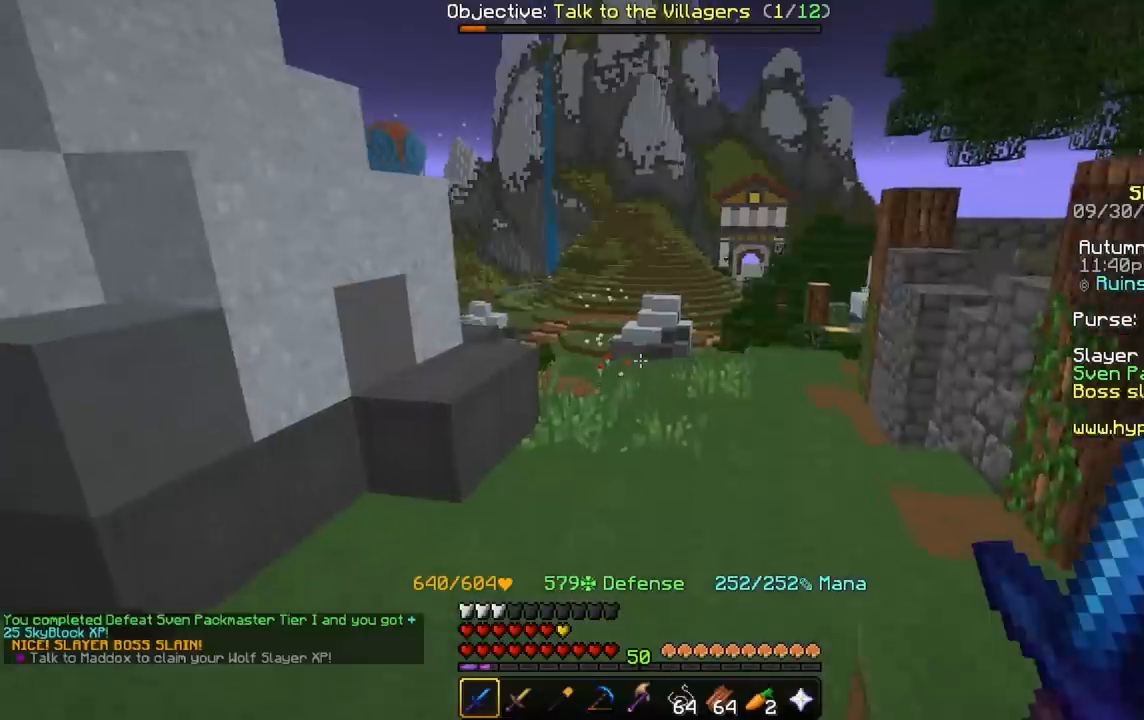
{"keys": ["w"], "mouse": [], "events": [[33, "s", "down"], [234, "s", "up"], [334, "w", "down"]]}
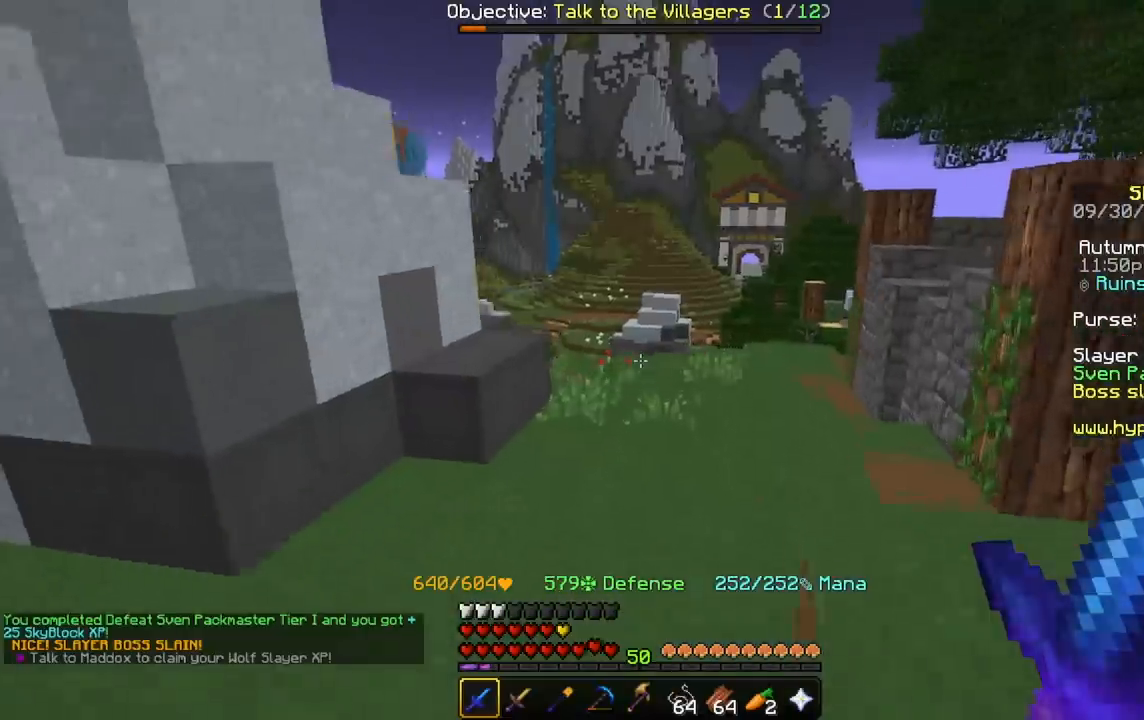
{"keys": ["w"], "mouse": [], "events": []}
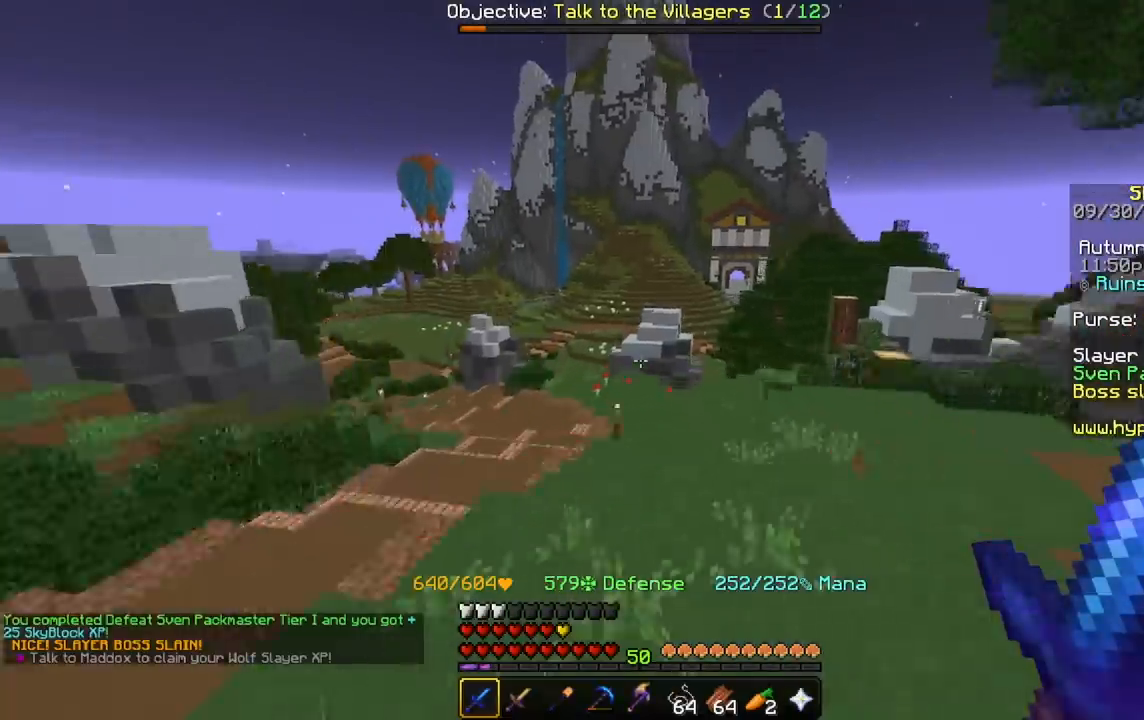
{"keys": ["a", "w"], "mouse": [], "events": [[234, "a", "down"]]}
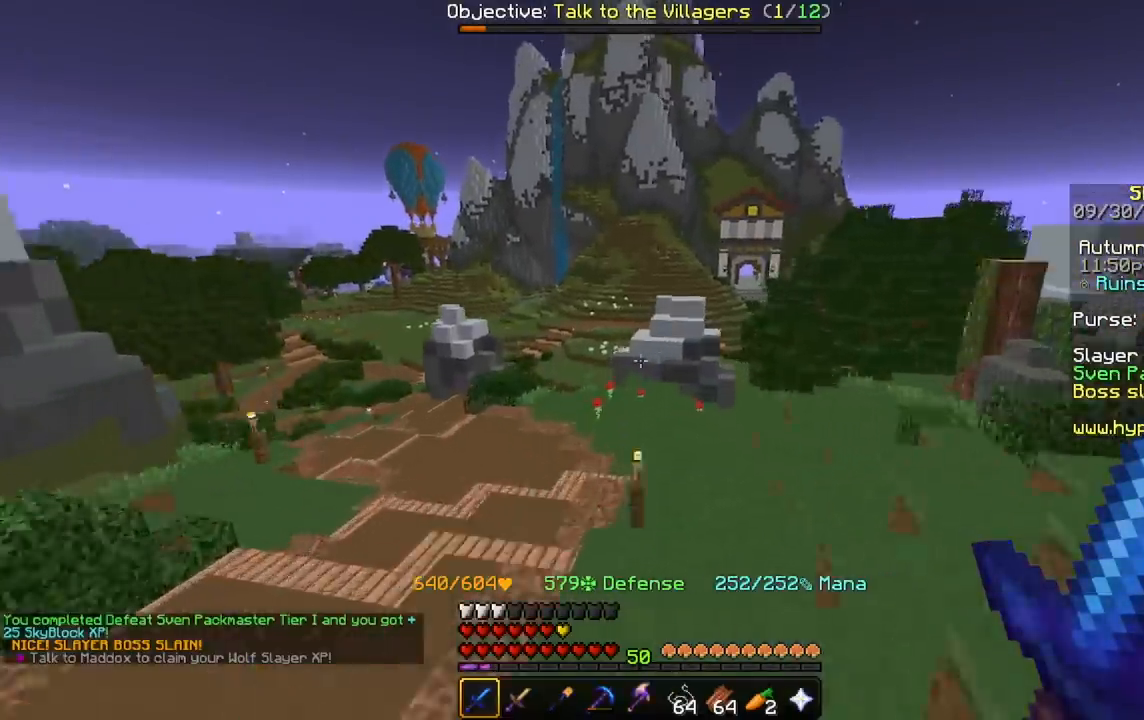
{"keys": ["a", "w"], "mouse": [], "events": []}
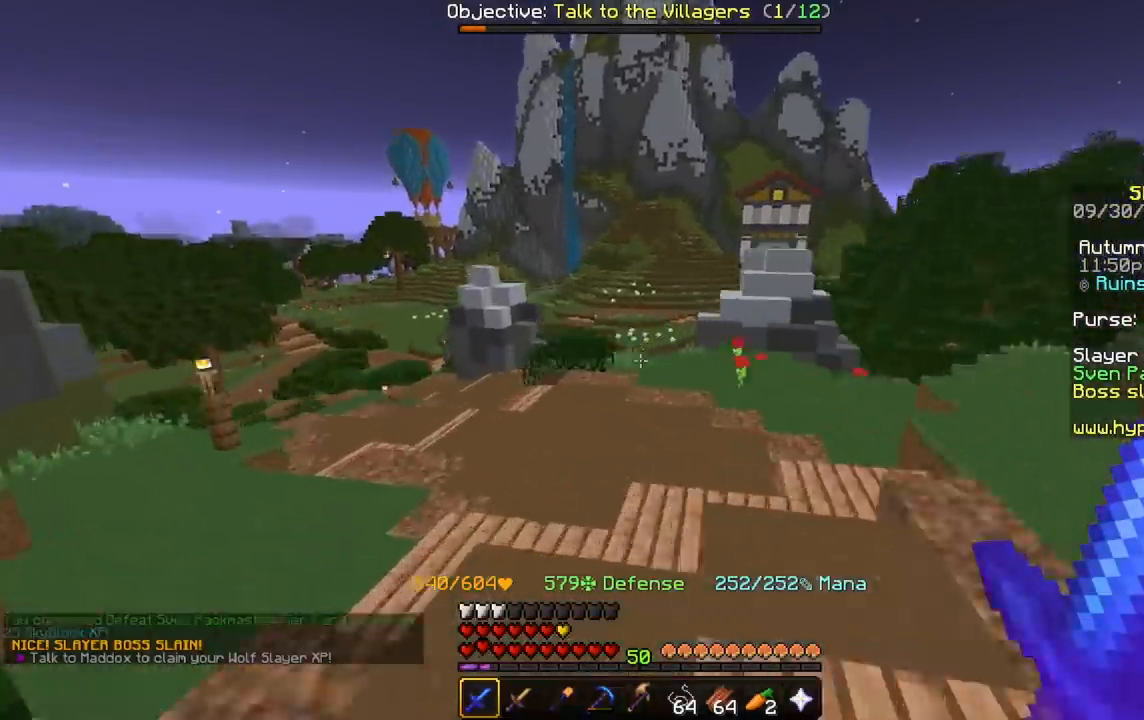
{"keys": ["w"], "mouse": [], "events": [[67, "a", "up"], [334, "a", "down"], [467, "a", "up"]]}
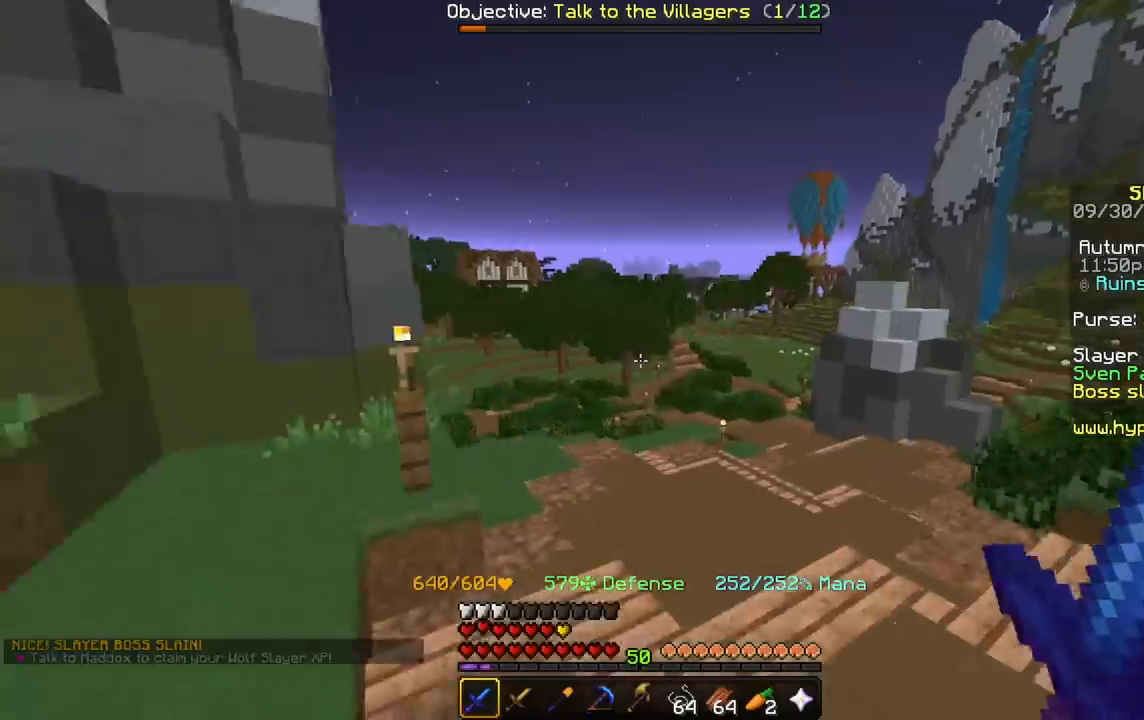
{"keys": ["w"], "mouse": [], "events": []}
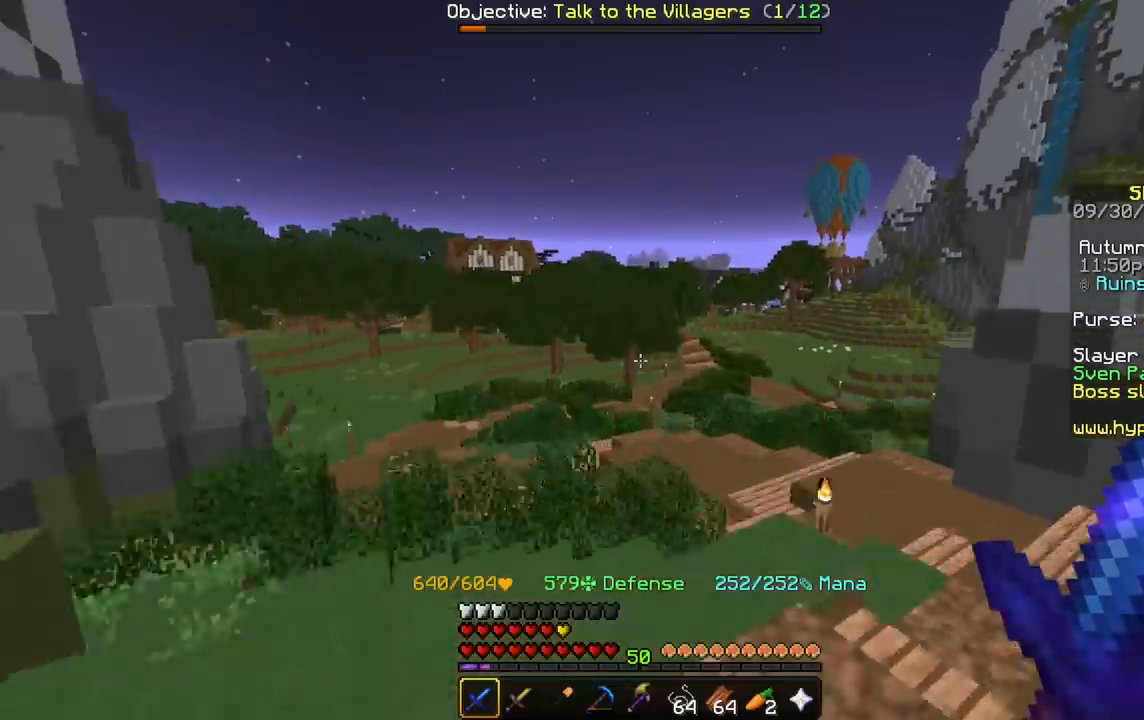
{"keys": ["d", "w"], "mouse": [], "events": [[200, "d", "down"]]}
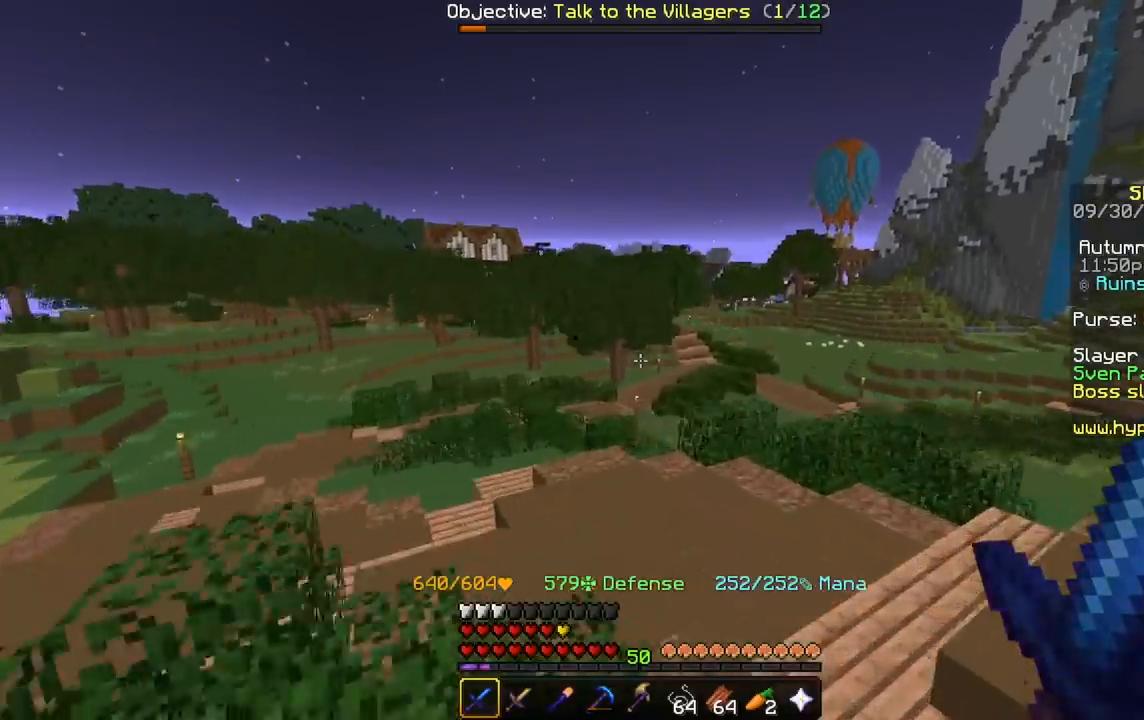
{"keys": ["a", "w"], "mouse": [], "events": [[67, "d", "up"], [267, "a", "down"]]}
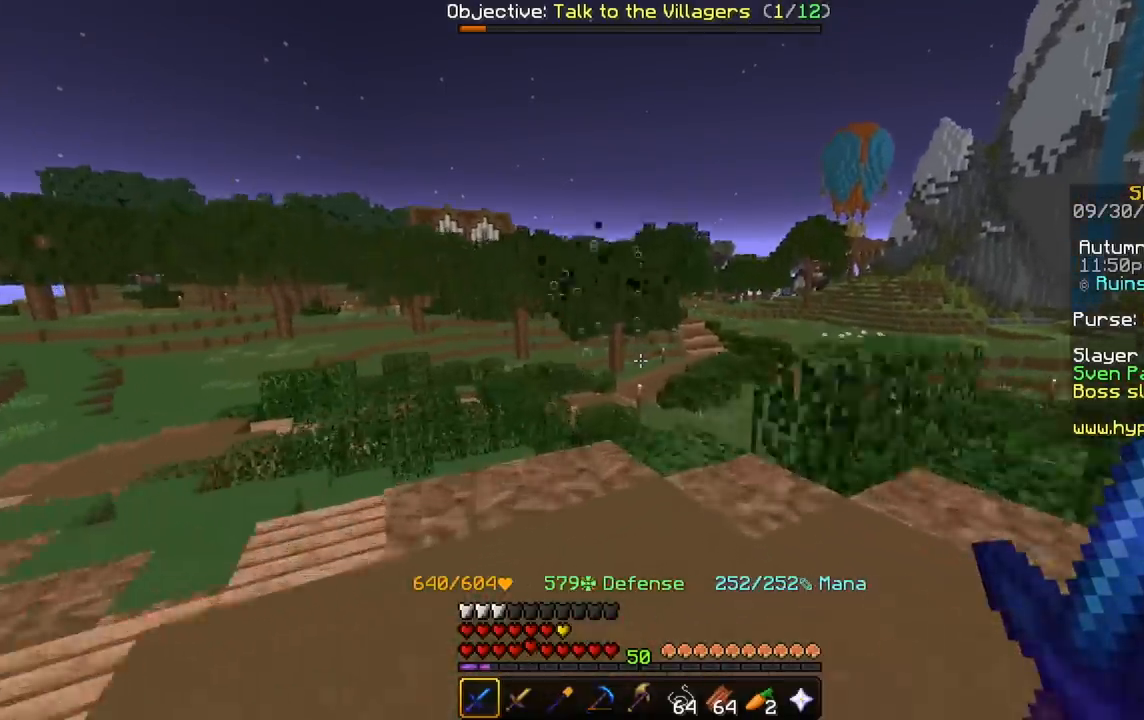
{"keys": ["d", "w"], "mouse": [], "events": [[167, "a", "up"], [400, "d", "down"]]}
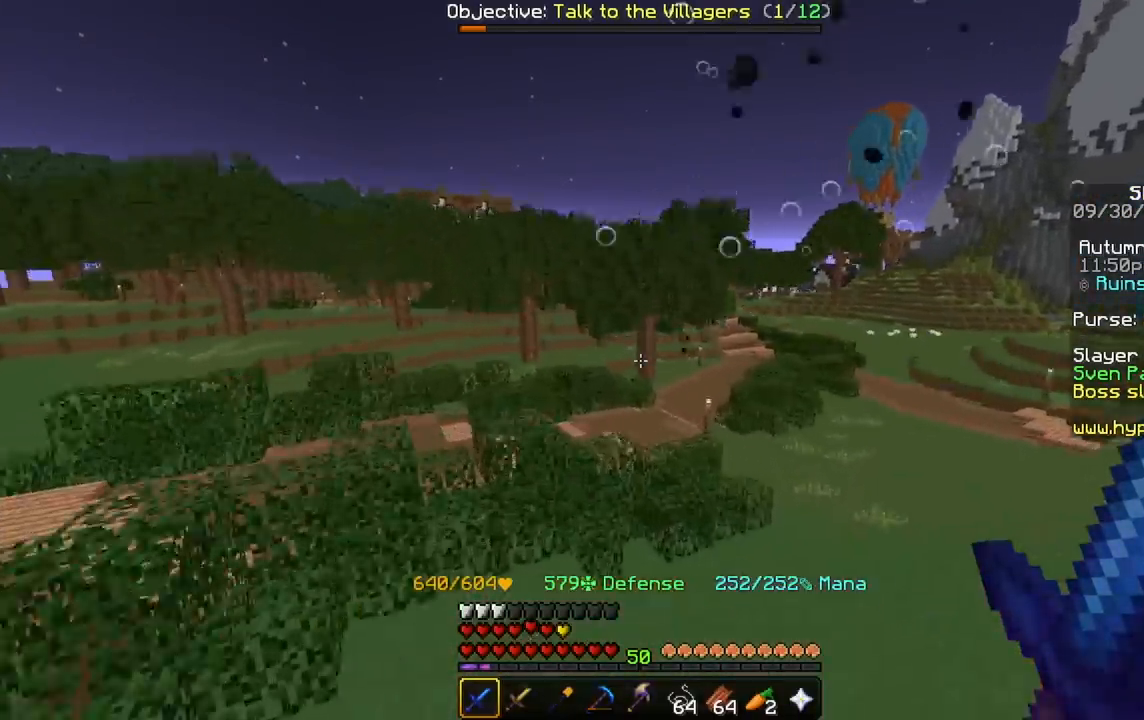
{"keys": ["d", "w"], "mouse": [], "events": []}
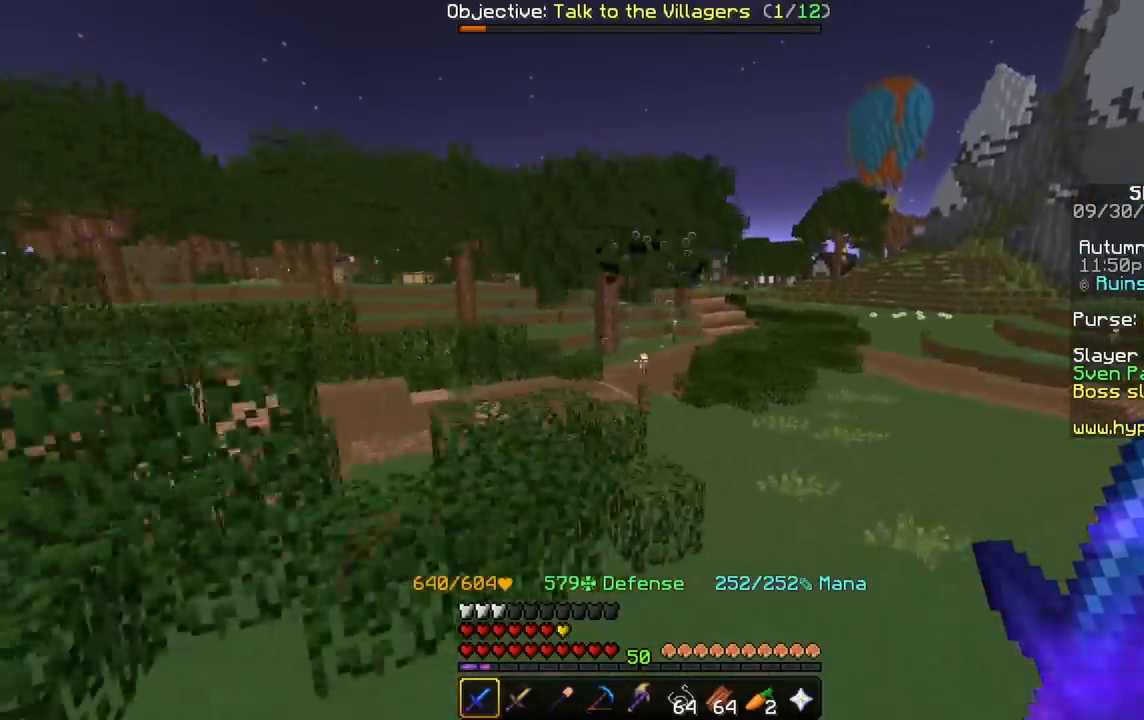
{"keys": ["w"], "mouse": [], "events": [[200, "d", "up"]]}
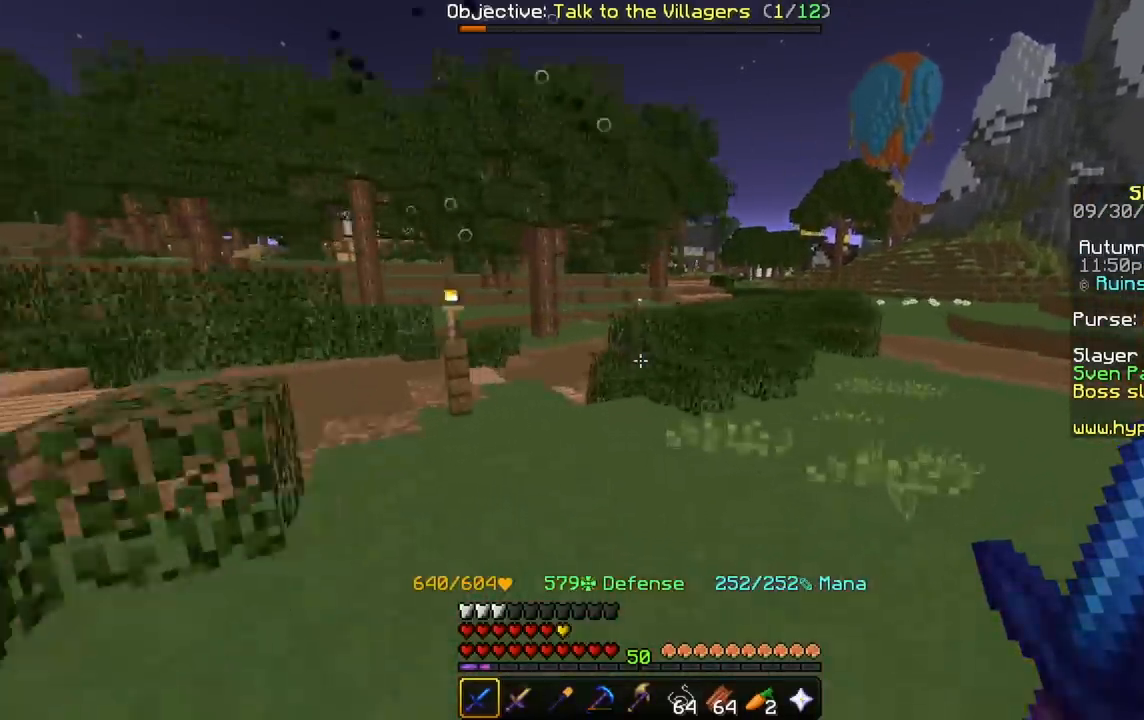
{"keys": ["w"], "mouse": [], "events": [[134, "a", "down"], [468, "a", "up"]]}
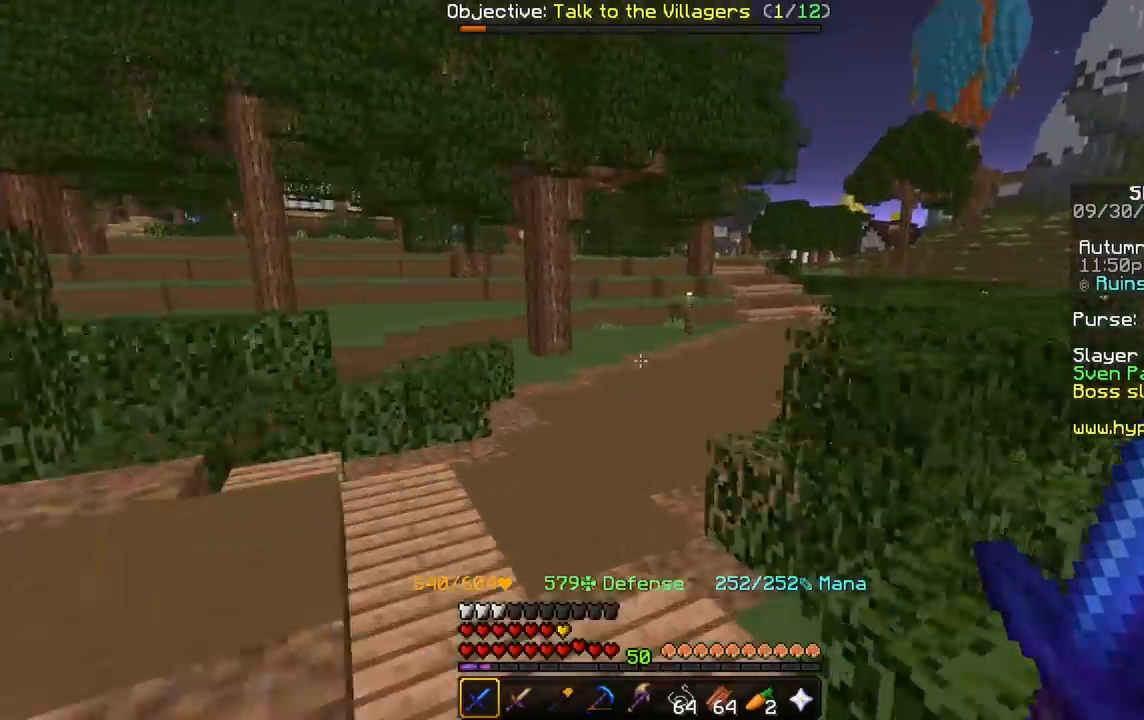
{"keys": [], "mouse": [], "events": [[467, "w", "up"]]}
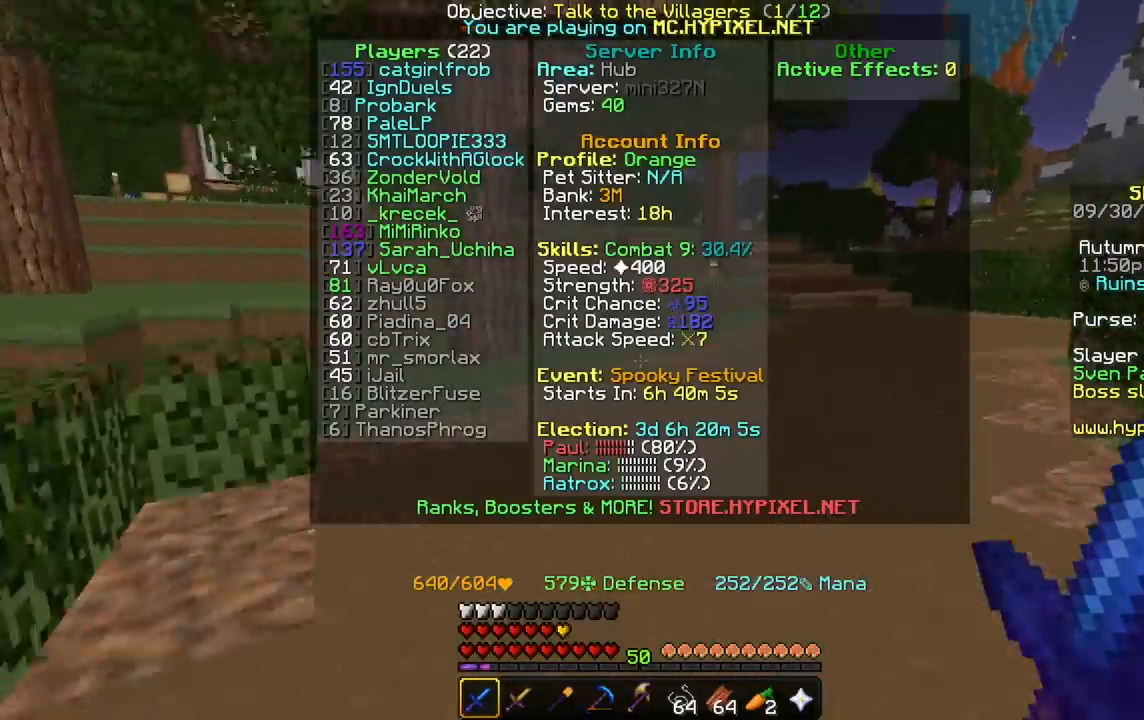
{"keys": ["d", "w"], "mouse": [], "events": [[66, "w", "down"], [433, "d", "down"]]}
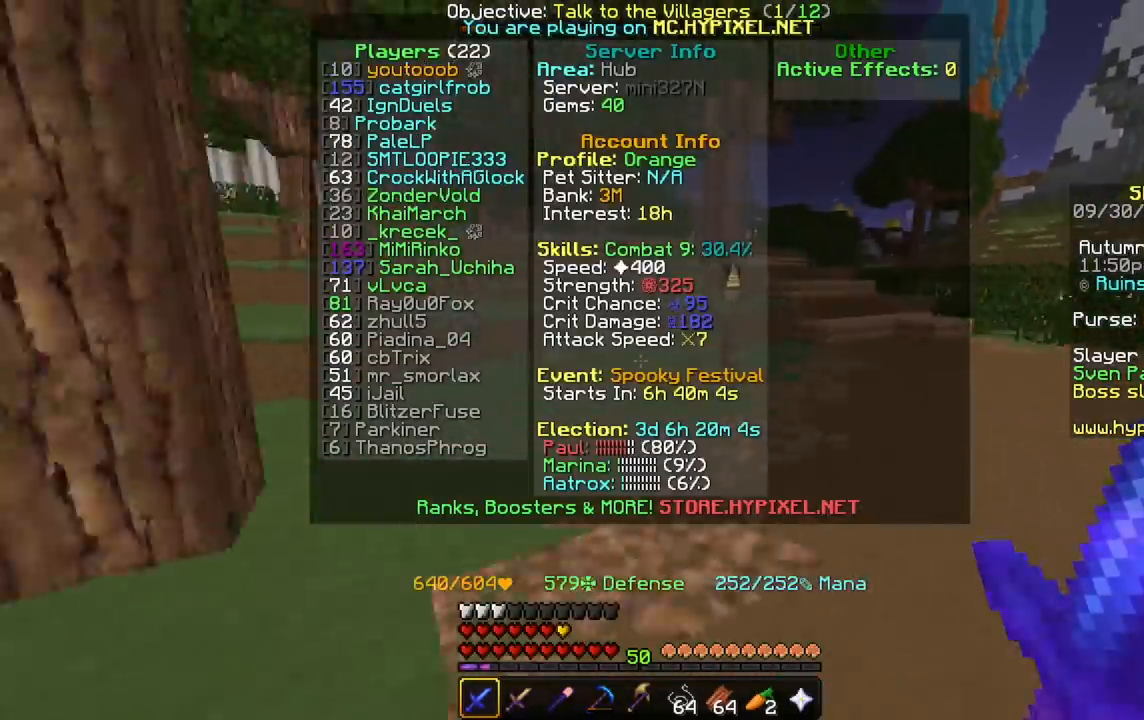
{"keys": ["w"], "mouse": [], "events": [[367, "d", "up"]]}
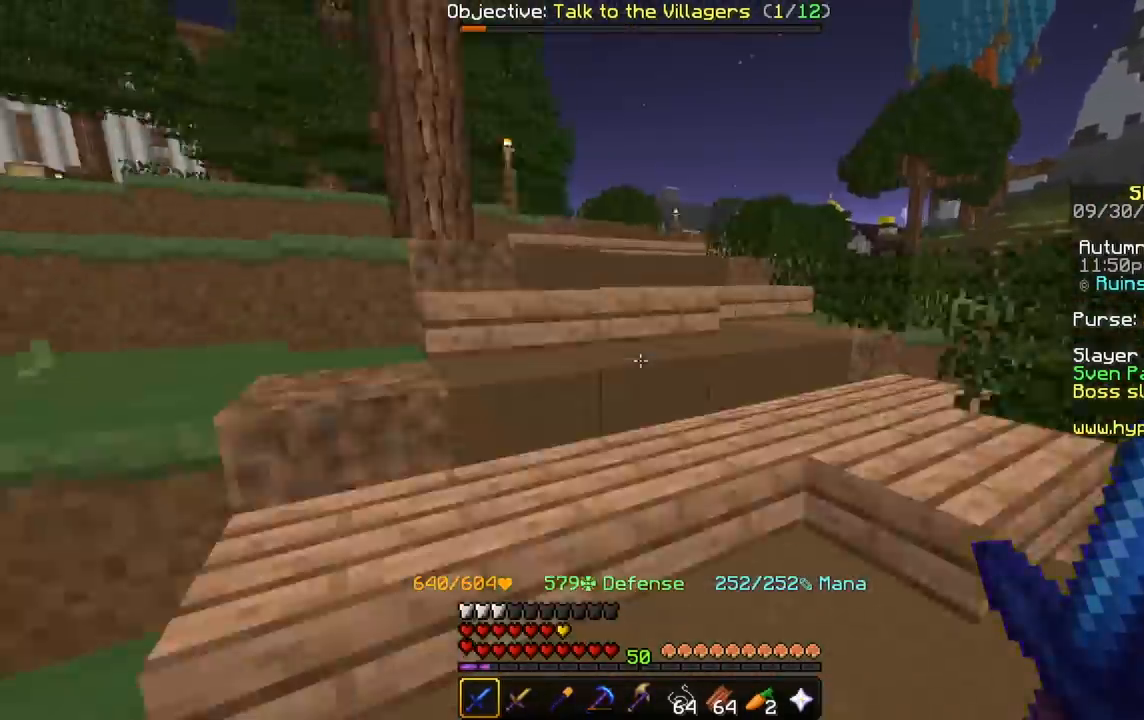
{"keys": ["w"], "mouse": [], "events": []}